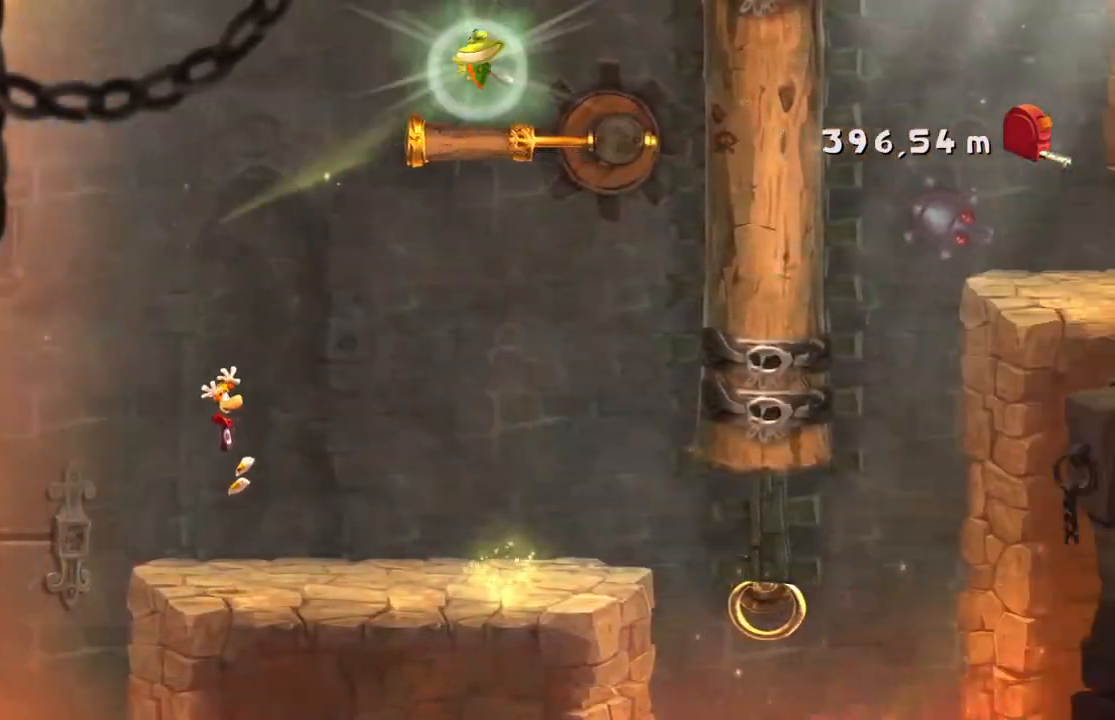
Gameplay with a controller (Xbox layout); each line is a JSON object with the inputs held at the frame after it. "events" lists button and stick changes between this image and that frame as [ms after this image, input, new state], when the widget could be followed in between. Not read: DPAD_DOWN L3 R3 START right_stick.
{"buttons": ["R2"], "left_stick": "right", "events": []}
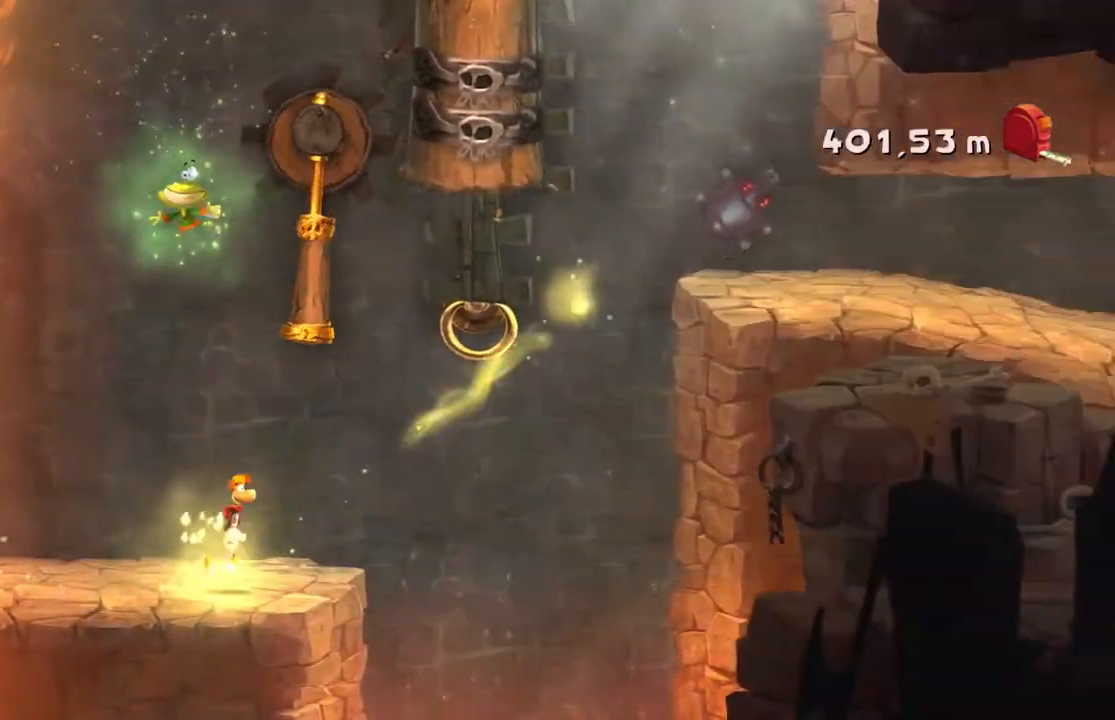
{"buttons": ["A", "R2"], "left_stick": "right", "events": [[33, "A", "down"]]}
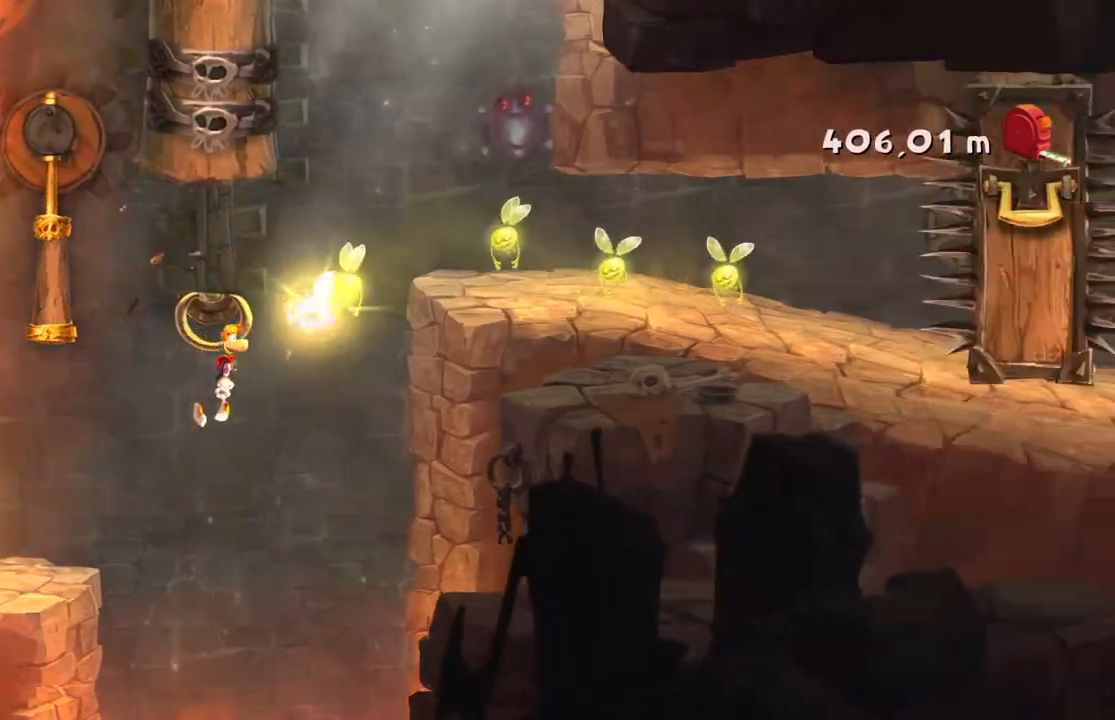
{"buttons": ["R2"], "left_stick": "right", "events": [[300, "A", "up"]]}
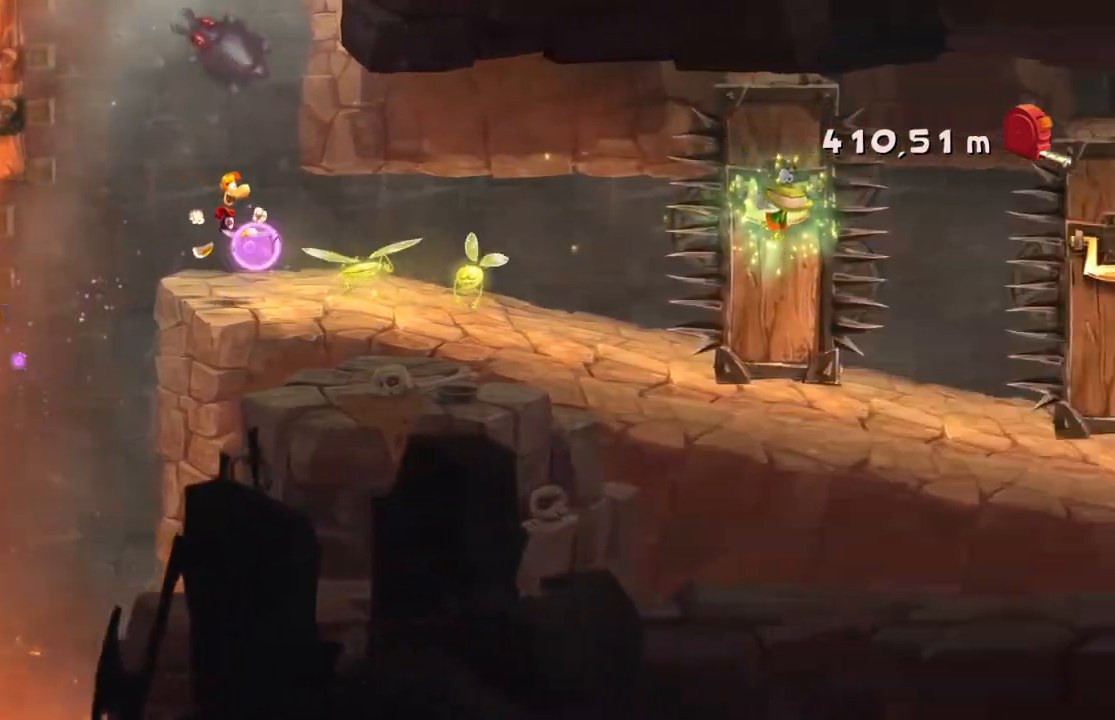
{"buttons": ["R2"], "left_stick": "right", "events": [[267, "A", "down"], [333, "A", "up"]]}
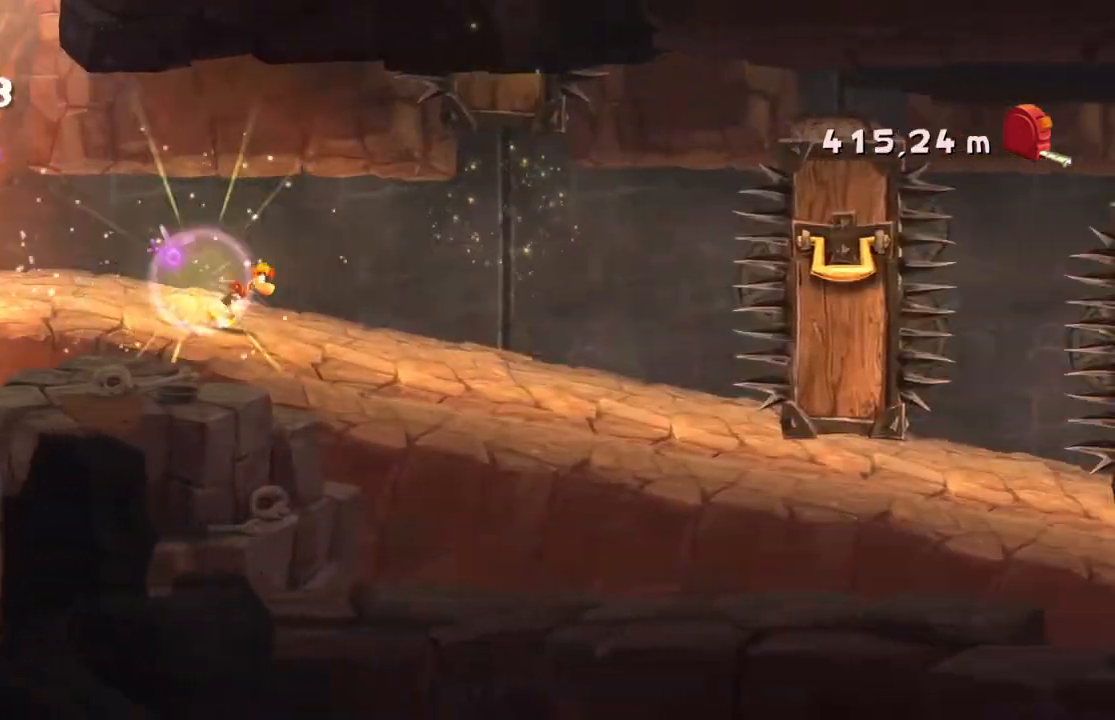
{"buttons": ["R2"], "left_stick": "right", "events": []}
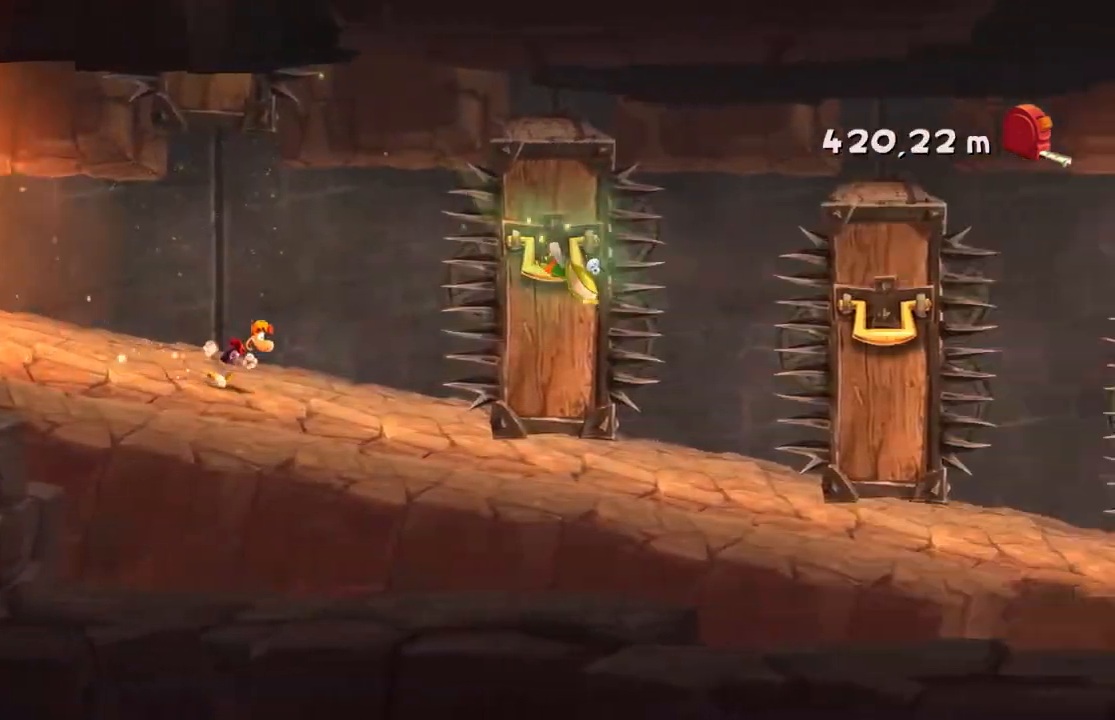
{"buttons": ["R2"], "left_stick": "right", "events": []}